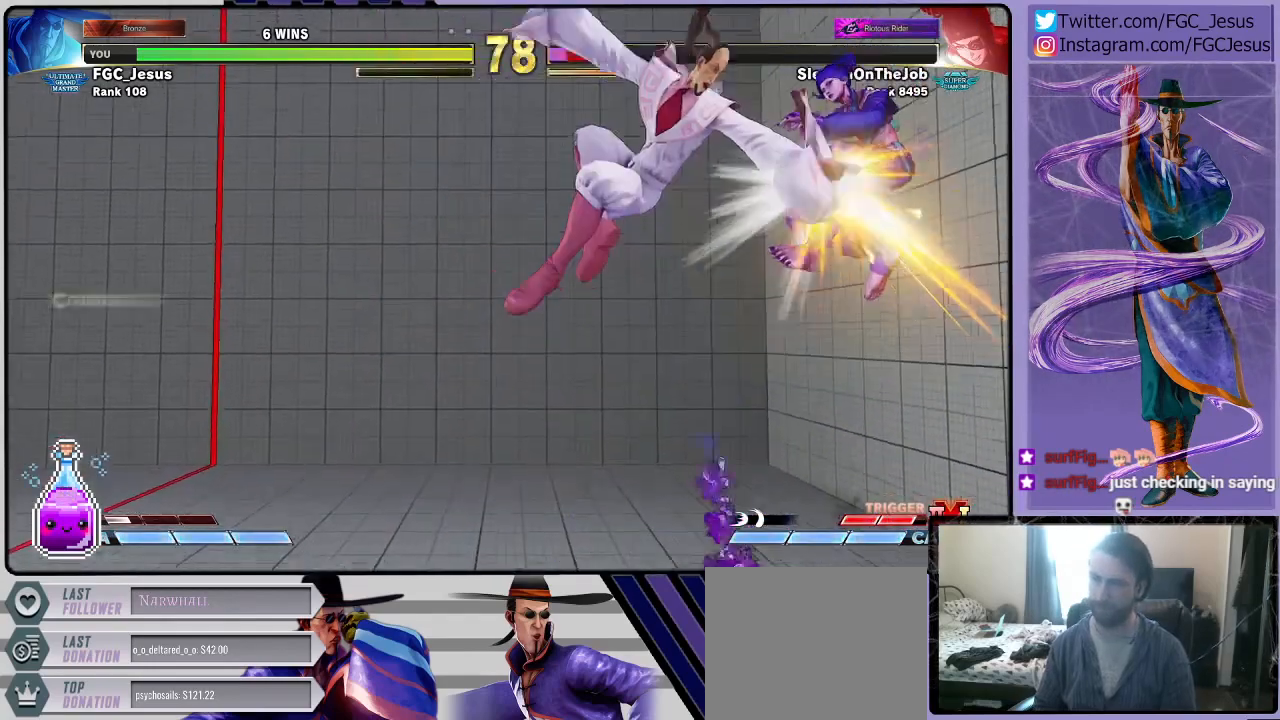
Gameplay with a controller (PlayStation layout); each line is a JSON object with the inputs held at the frame after it. "events" lists button and stick changes between this image and that frame as [ms after this image, input, new state], when the widget could be followed in between.
{"buttons": ["DPAD_LEFT"], "left_stick": "center", "right_stick": "center", "events": [[100, "DPAD_DOWN", "down"], [433, "DPAD_DOWN", "up"]]}
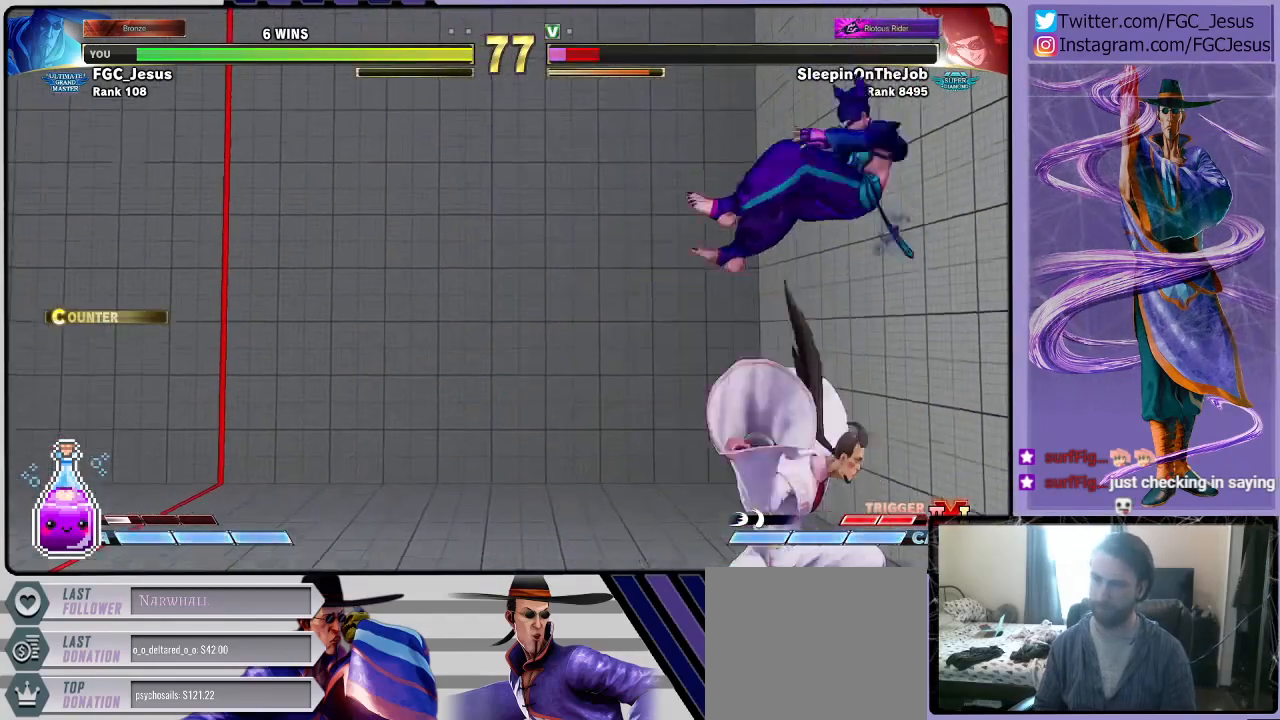
{"buttons": ["DPAD_DOWN", "DPAD_LEFT"], "left_stick": "center", "right_stick": "center", "events": [[501, "DPAD_DOWN", "down"]]}
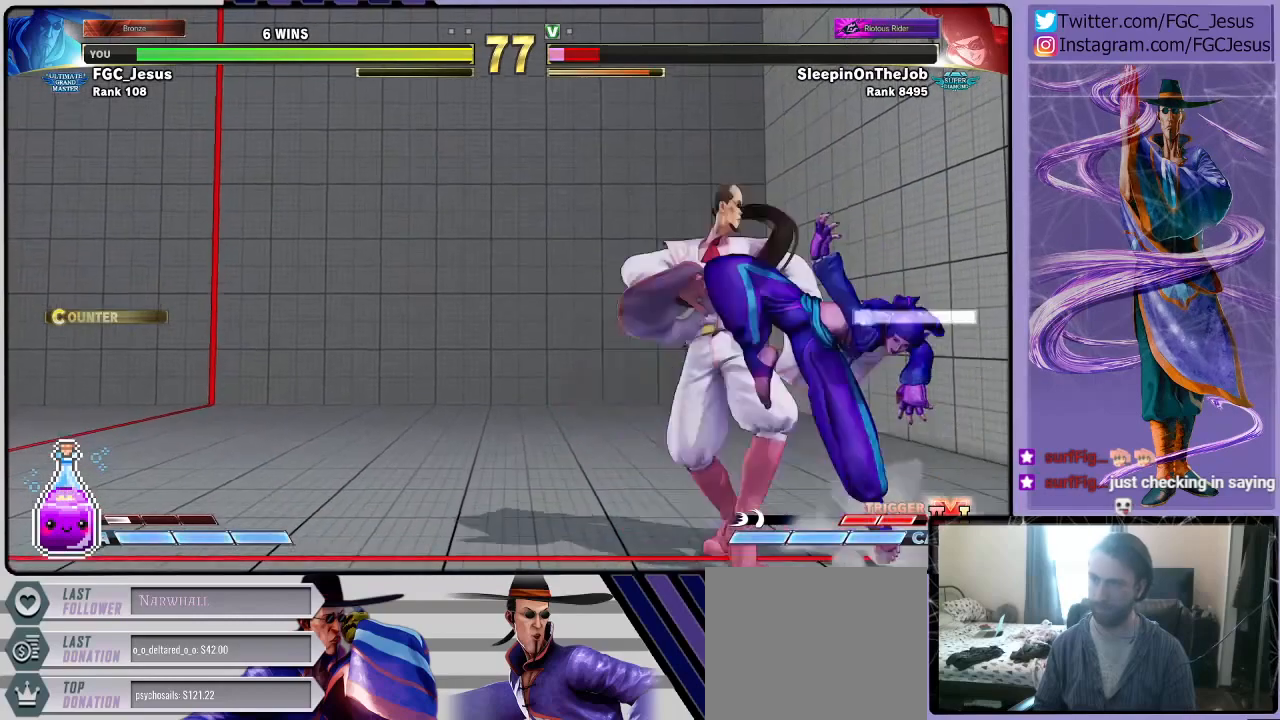
{"buttons": ["SQUARE", "DPAD_LEFT"], "left_stick": "center", "right_stick": "center", "events": [[433, "DPAD_DOWN", "up"], [467, "SQUARE", "down"]]}
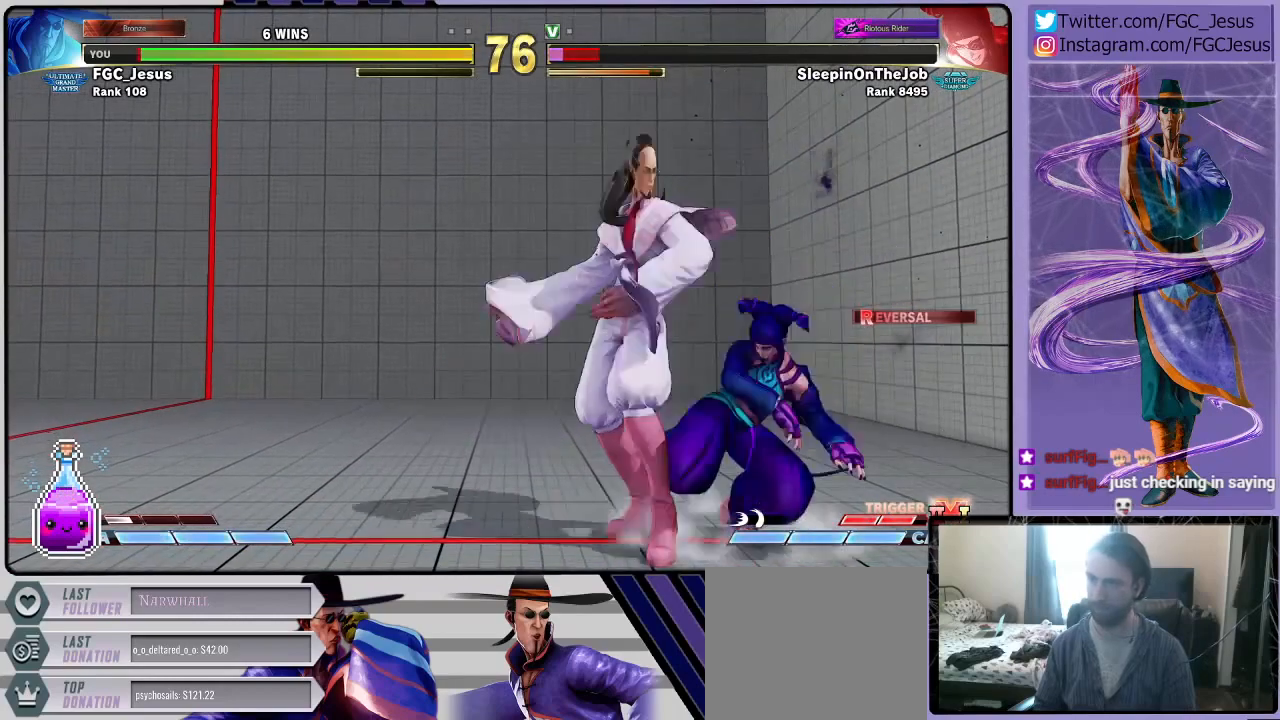
{"buttons": ["TRIANGLE", "DPAD_RIGHT"], "left_stick": "center", "right_stick": "center", "events": [[67, "SQUARE", "up"], [267, "CIRCLE", "down"], [367, "CIRCLE", "up"], [401, "DPAD_DOWN", "down"], [434, "DPAD_DOWN", "up"], [434, "DPAD_LEFT", "up"], [434, "DPAD_RIGHT", "down"], [501, "TRIANGLE", "down"]]}
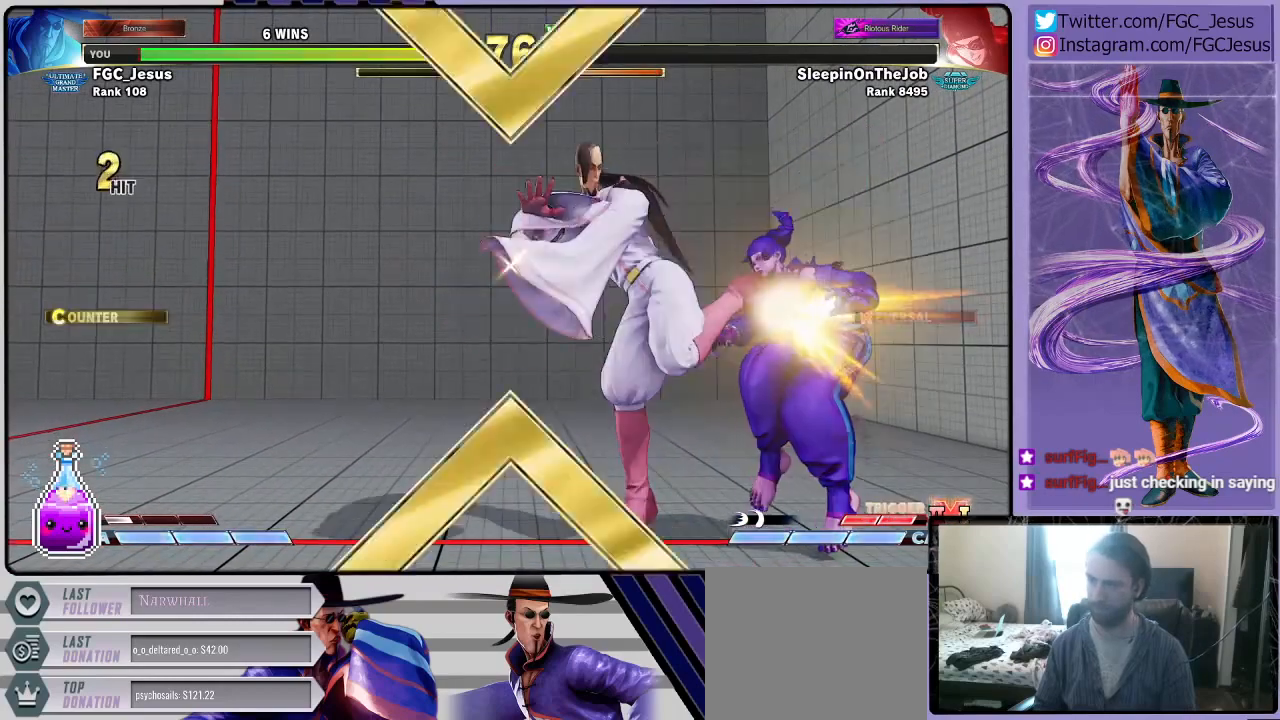
{"buttons": [], "left_stick": "center", "right_stick": "center", "events": [[66, "DPAD_DOWN", "down"], [100, "DPAD_DOWN", "up"], [100, "DPAD_RIGHT", "up"], [100, "TRIANGLE", "up"], [133, "DPAD_LEFT", "down"], [133, "TRIANGLE", "down"], [200, "DPAD_DOWN", "down"], [233, "TRIANGLE", "up"], [333, "DPAD_DOWN", "up"], [333, "DPAD_LEFT", "up"]]}
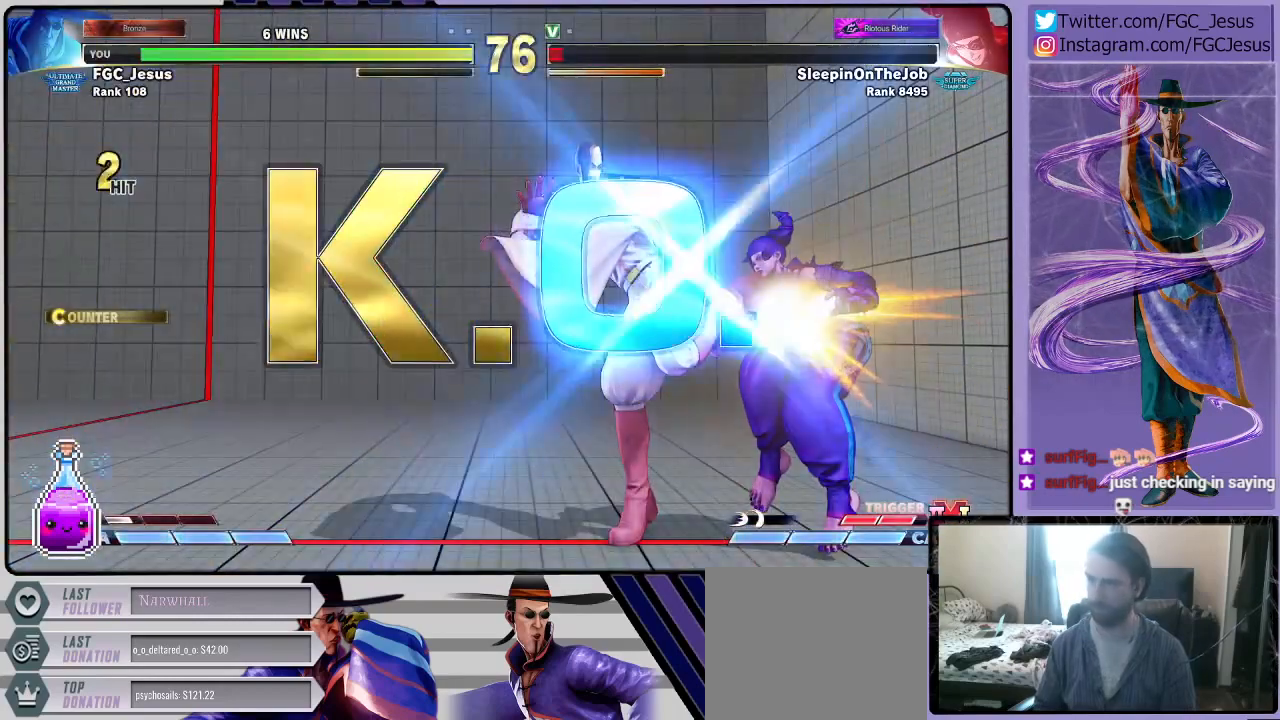
{"buttons": [], "left_stick": "center", "right_stick": "center", "events": []}
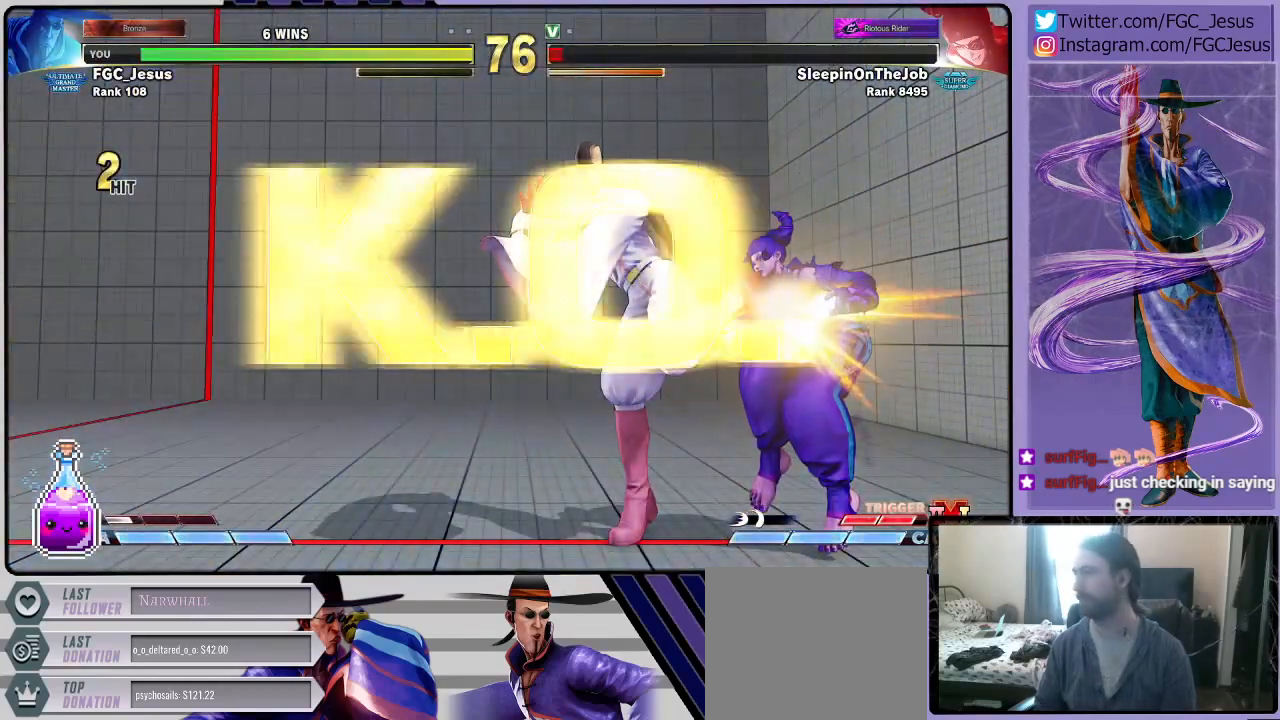
{"buttons": [], "left_stick": "center", "right_stick": "center", "events": []}
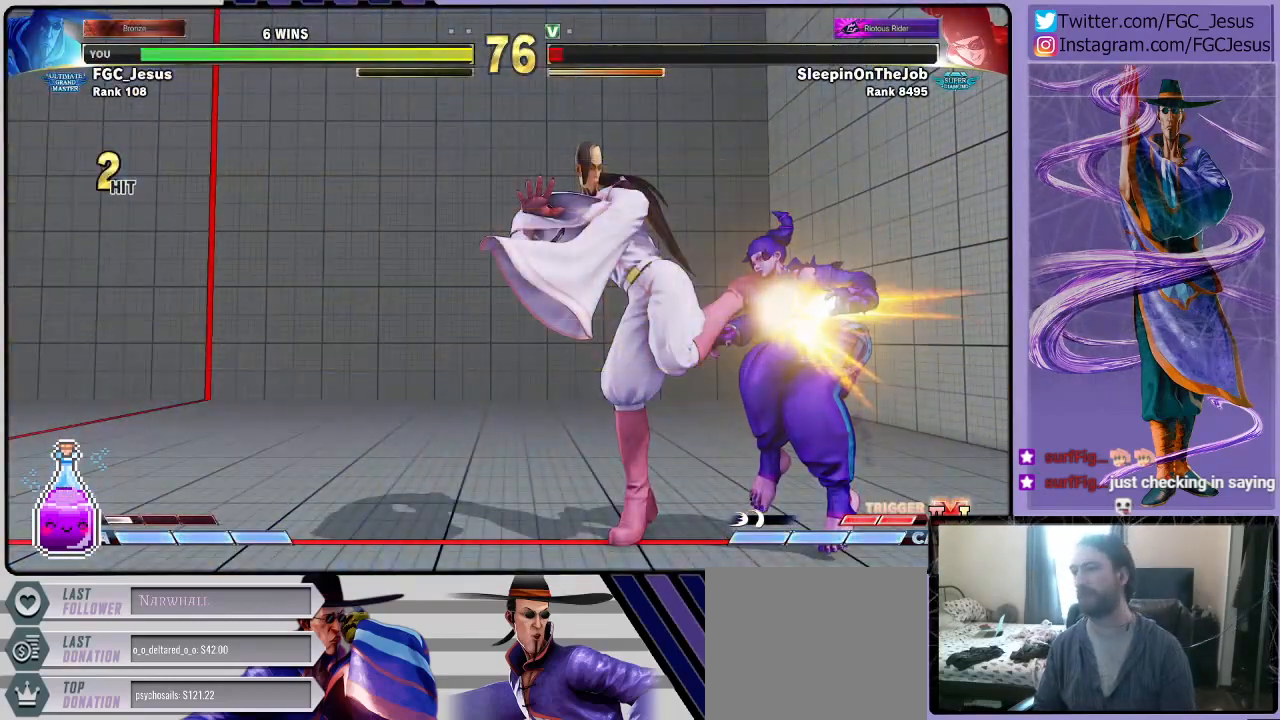
{"buttons": [], "left_stick": "center", "right_stick": "center", "events": []}
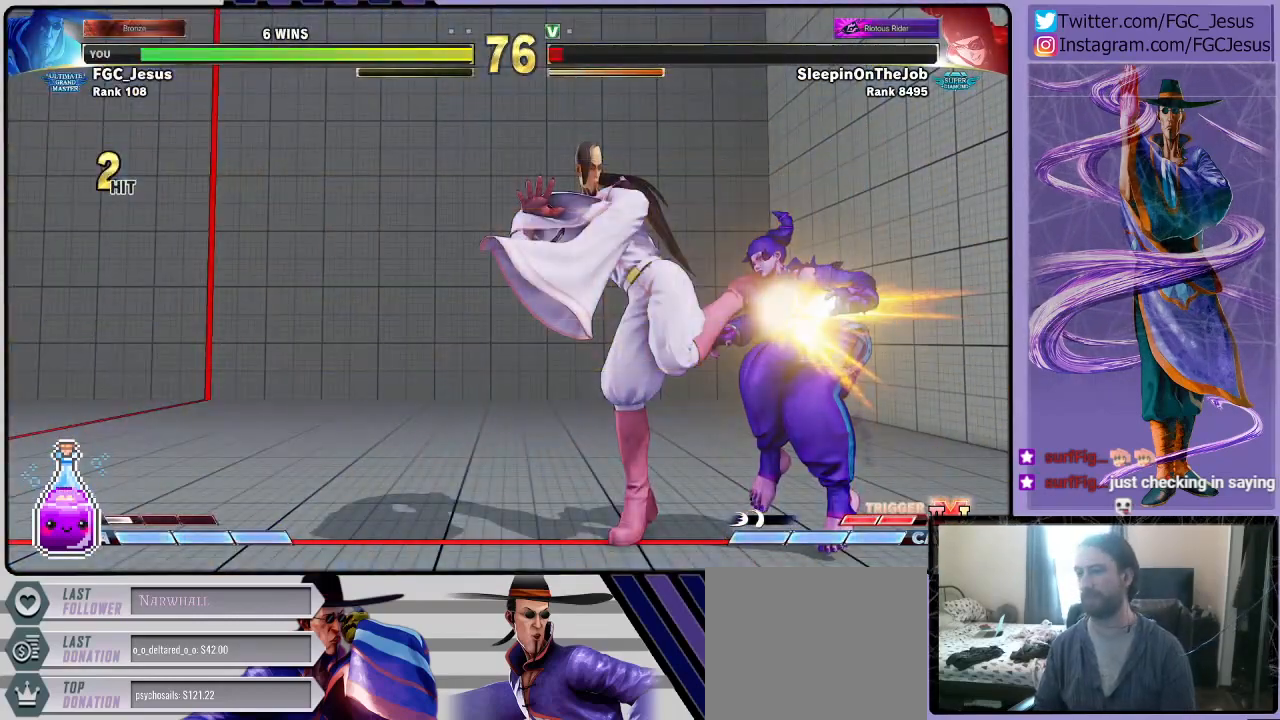
{"buttons": [], "left_stick": "center", "right_stick": "center", "events": []}
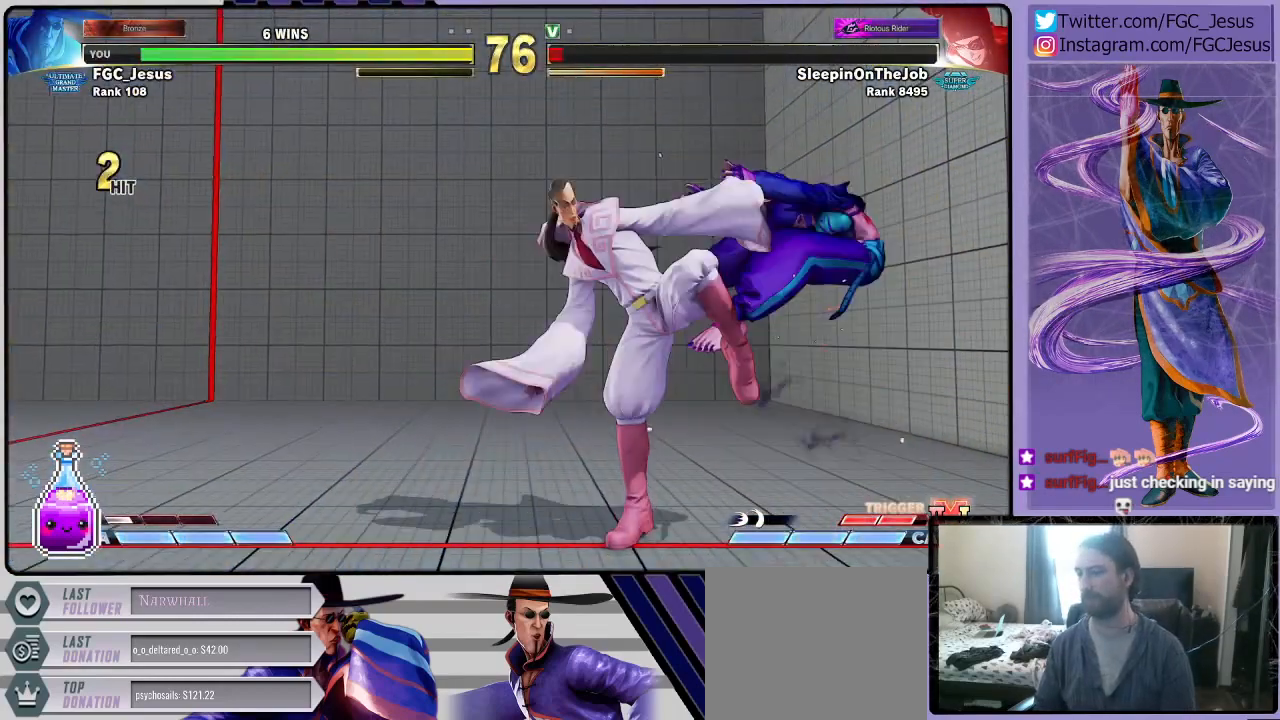
{"buttons": [], "left_stick": "center", "right_stick": "center", "events": [[200, "CROSS", "down"], [334, "CROSS", "up"]]}
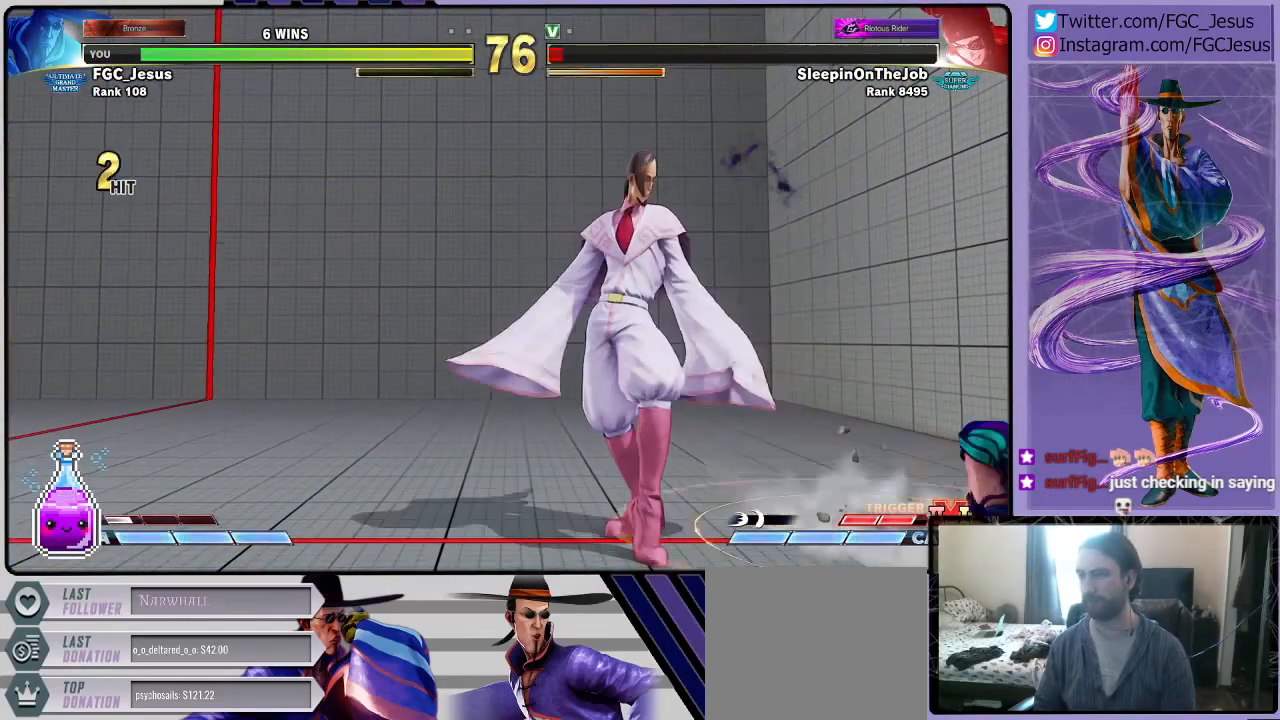
{"buttons": [], "left_stick": "center", "right_stick": "center", "events": []}
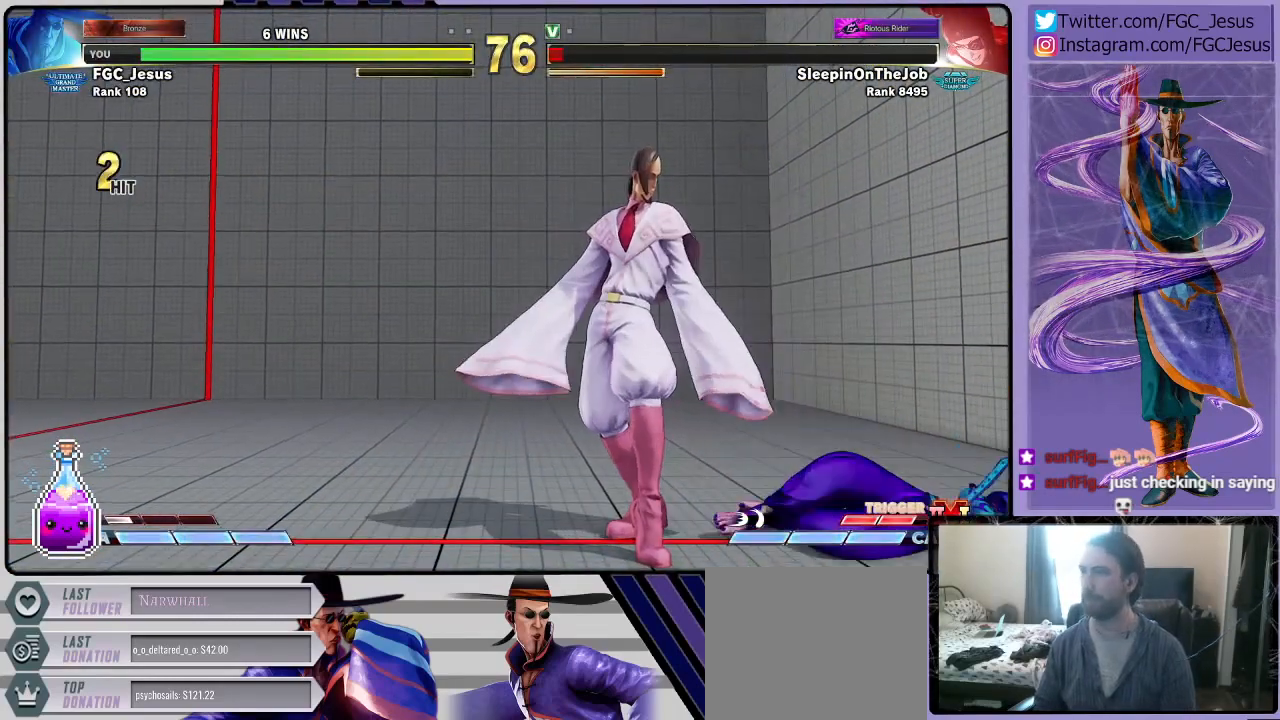
{"buttons": [], "left_stick": "center", "right_stick": "center", "events": []}
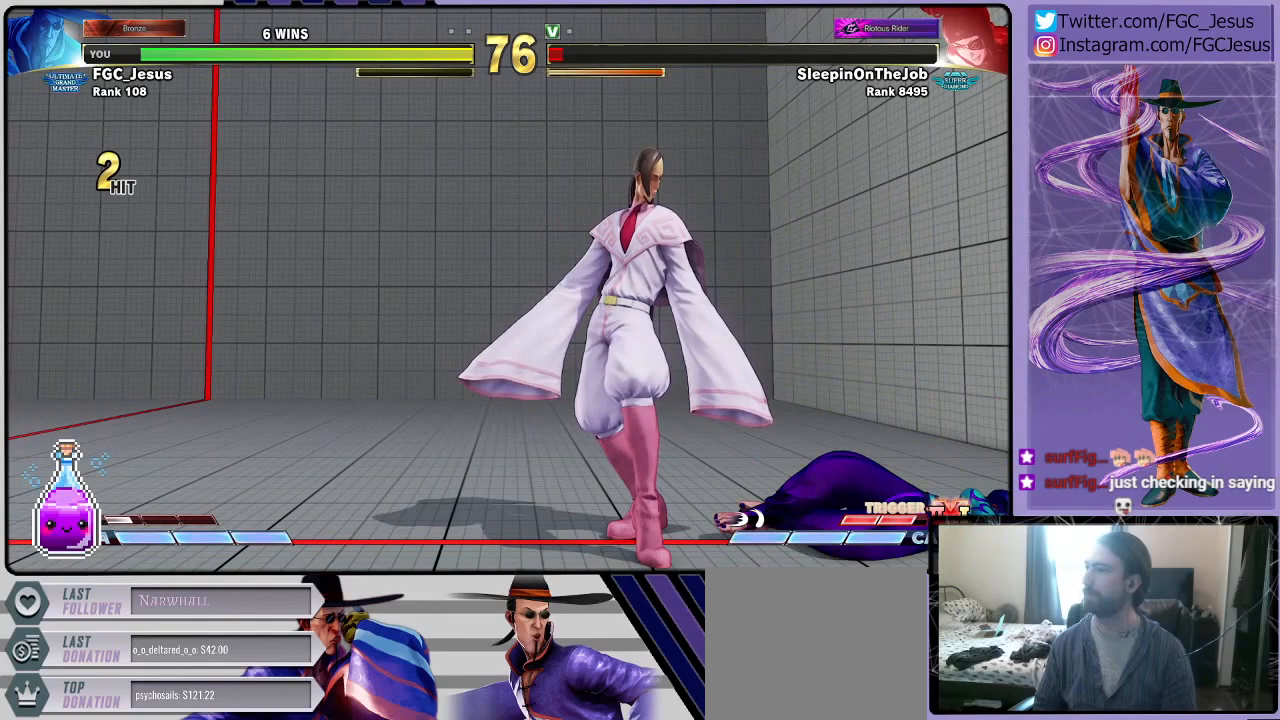
{"buttons": [], "left_stick": "center", "right_stick": "center", "events": []}
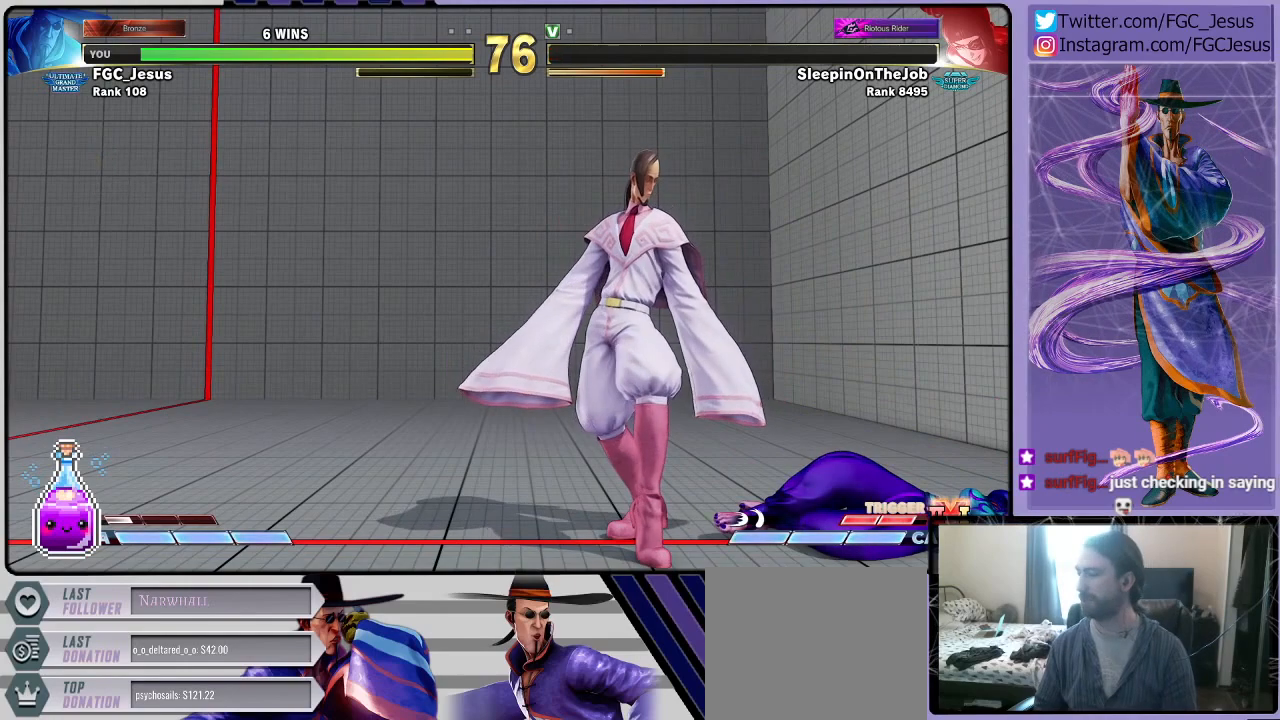
{"buttons": [], "left_stick": "center", "right_stick": "center", "events": []}
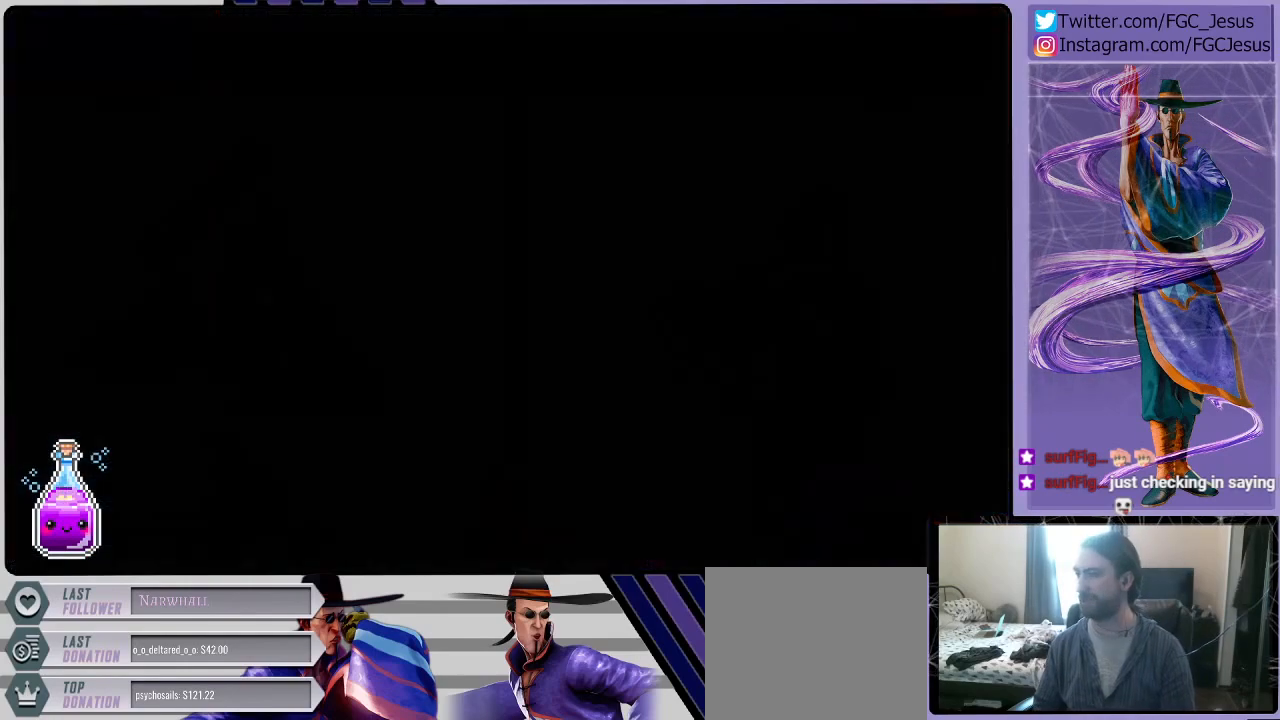
{"buttons": ["CROSS"], "left_stick": "center", "right_stick": "center", "events": [[500, "CROSS", "down"]]}
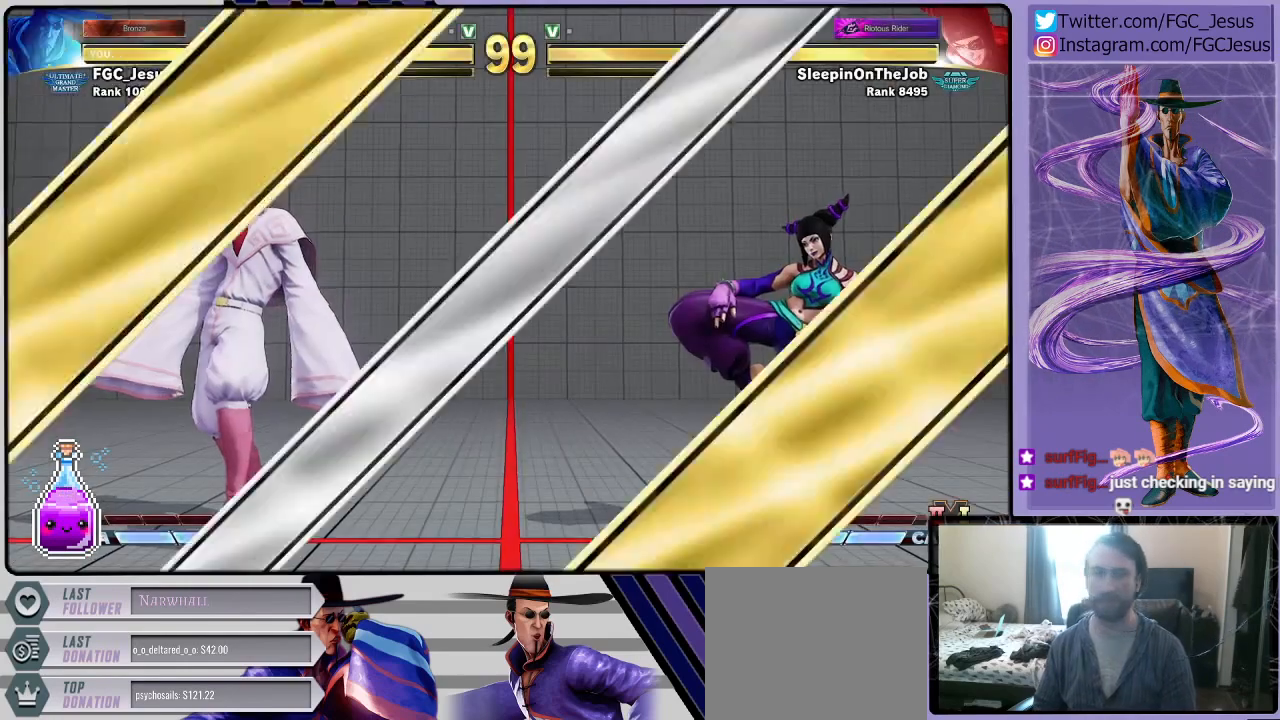
{"buttons": [], "left_stick": "center", "right_stick": "center", "events": [[367, "CROSS", "up"]]}
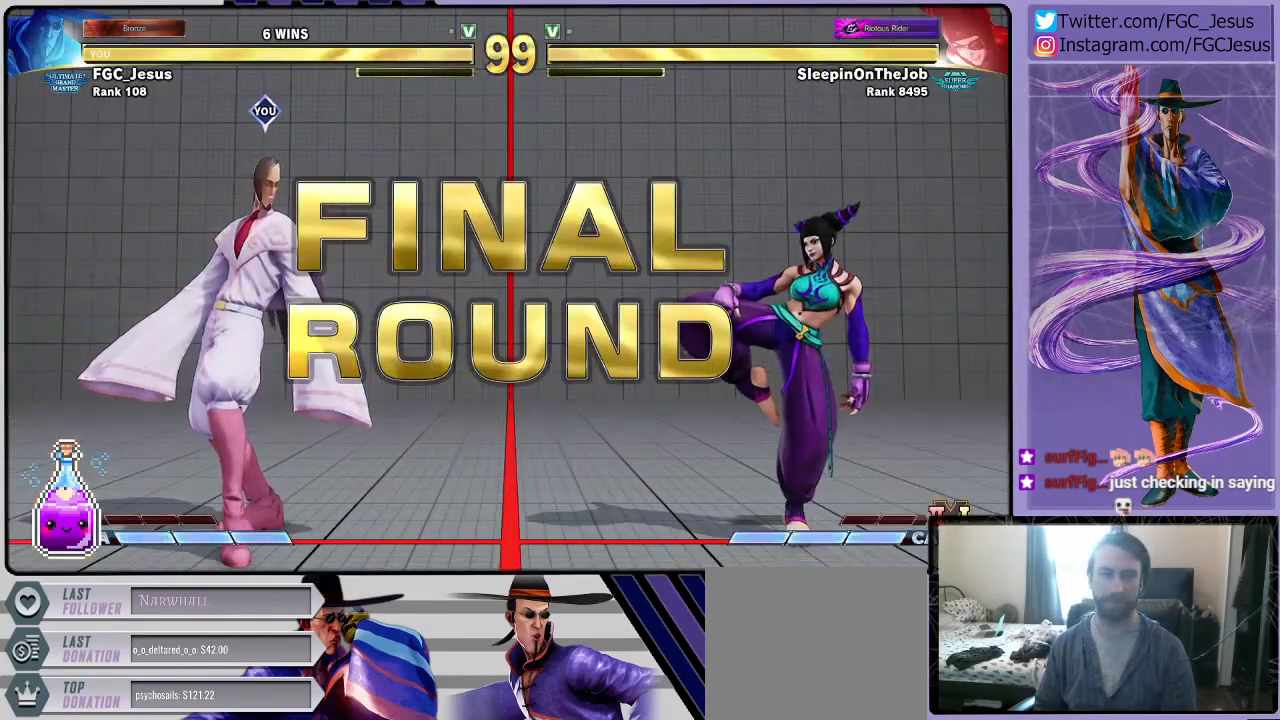
{"buttons": [], "left_stick": "center", "right_stick": "center", "events": []}
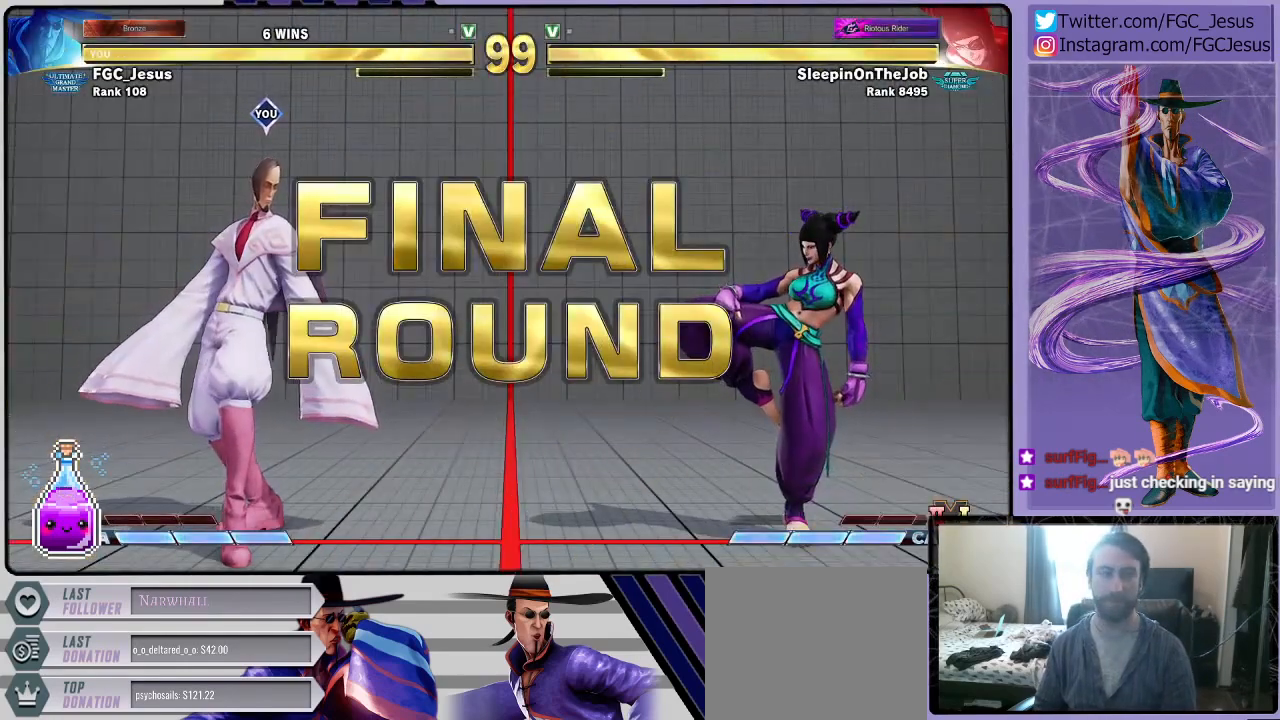
{"buttons": [], "left_stick": "center", "right_stick": "center", "events": []}
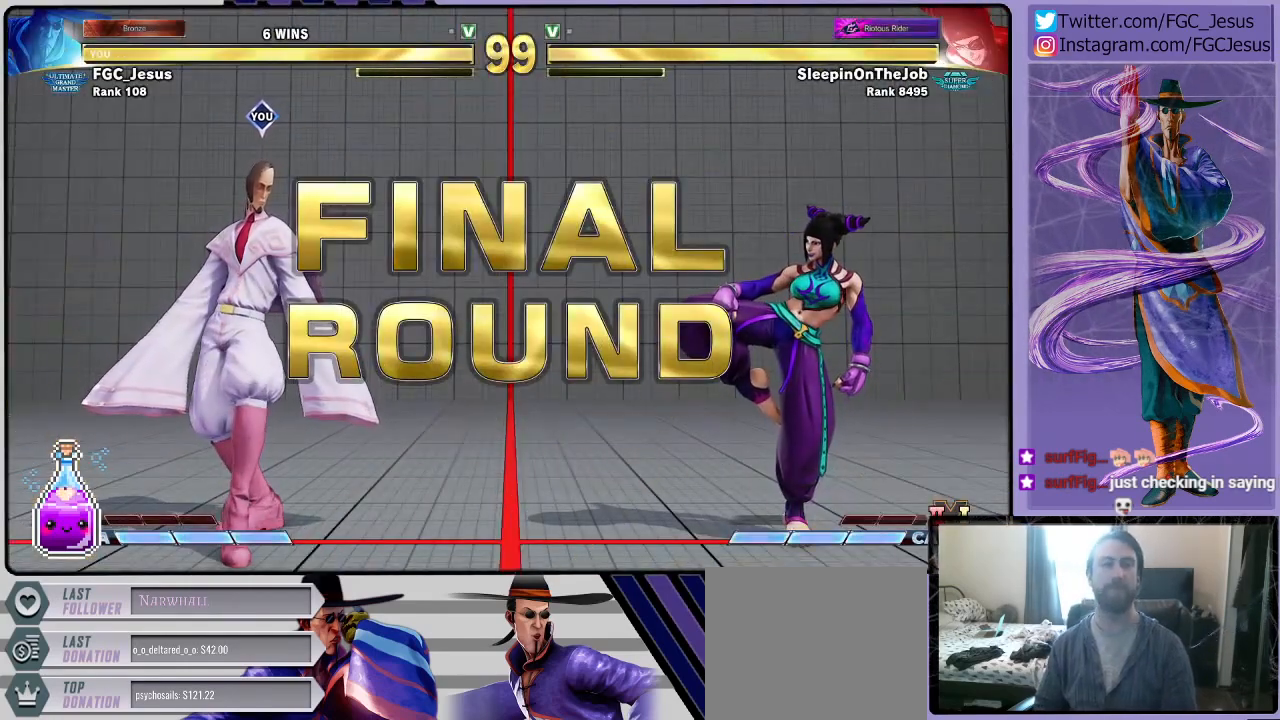
{"buttons": [], "left_stick": "center", "right_stick": "center", "events": []}
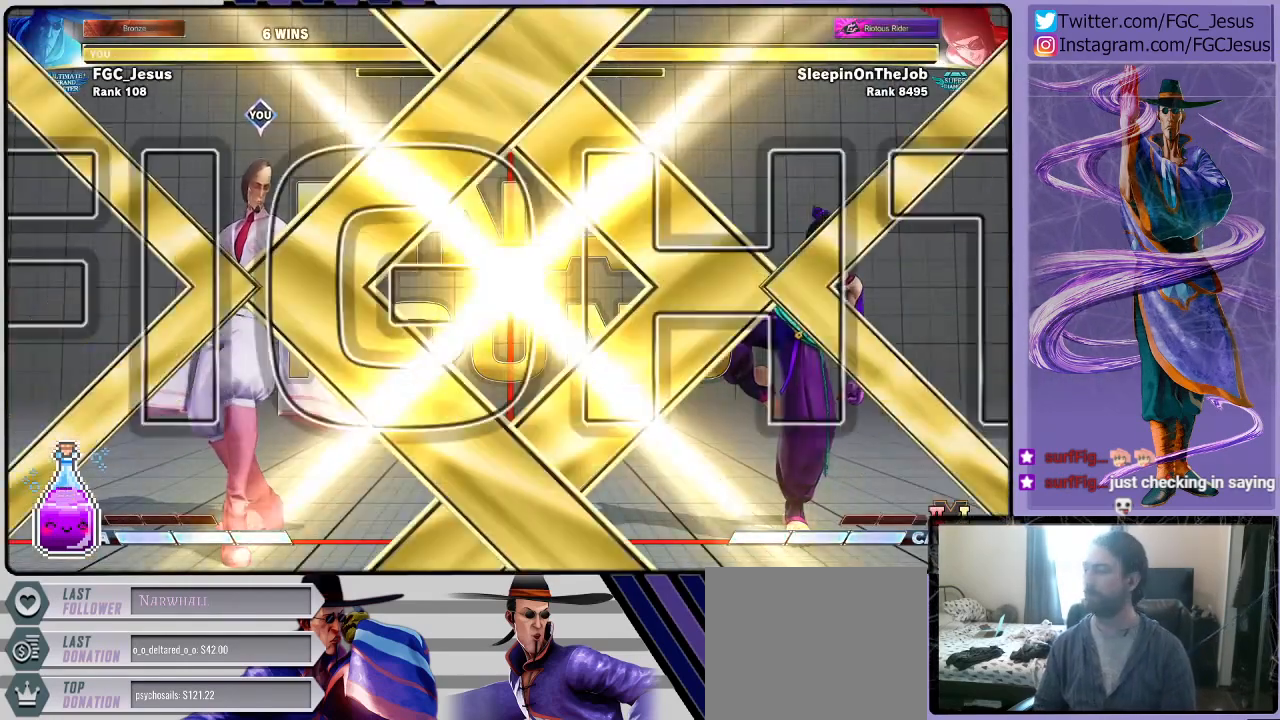
{"buttons": [], "left_stick": "center", "right_stick": "center", "events": []}
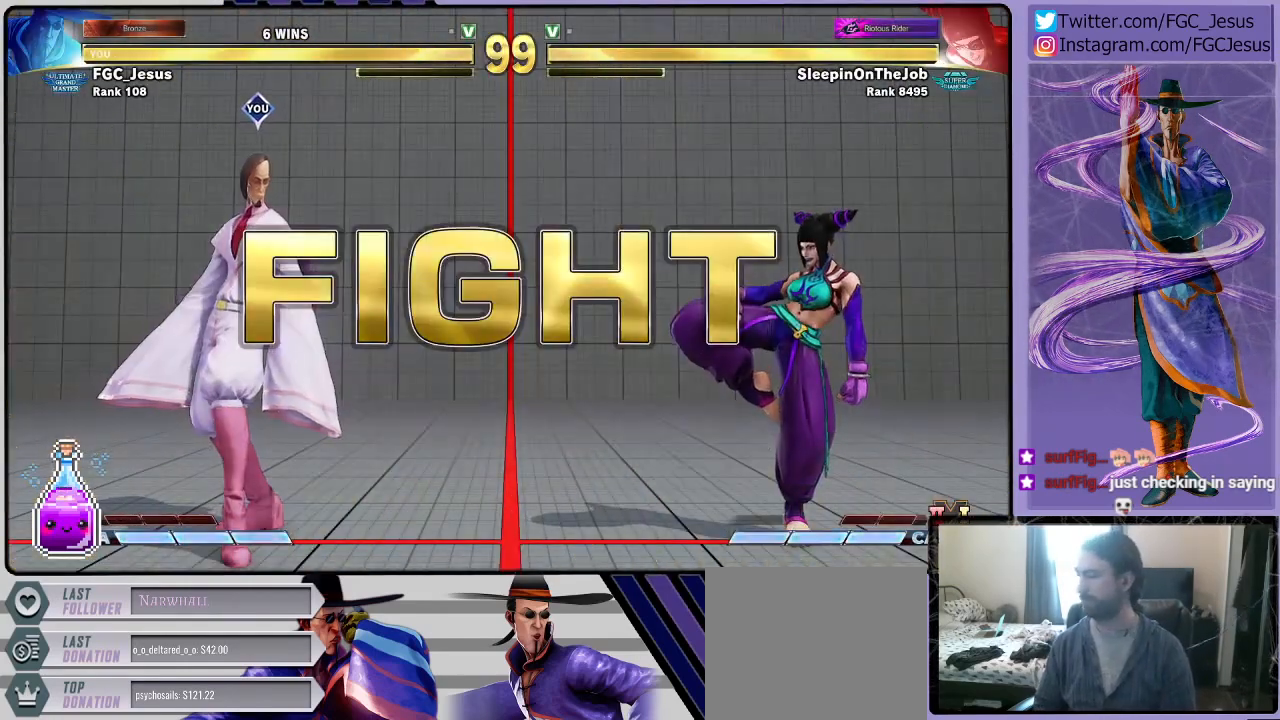
{"buttons": ["DPAD_UP"], "left_stick": "center", "right_stick": "center", "events": [[367, "DPAD_RIGHT", "down"], [400, "DPAD_UP", "down"], [500, "DPAD_RIGHT", "up"]]}
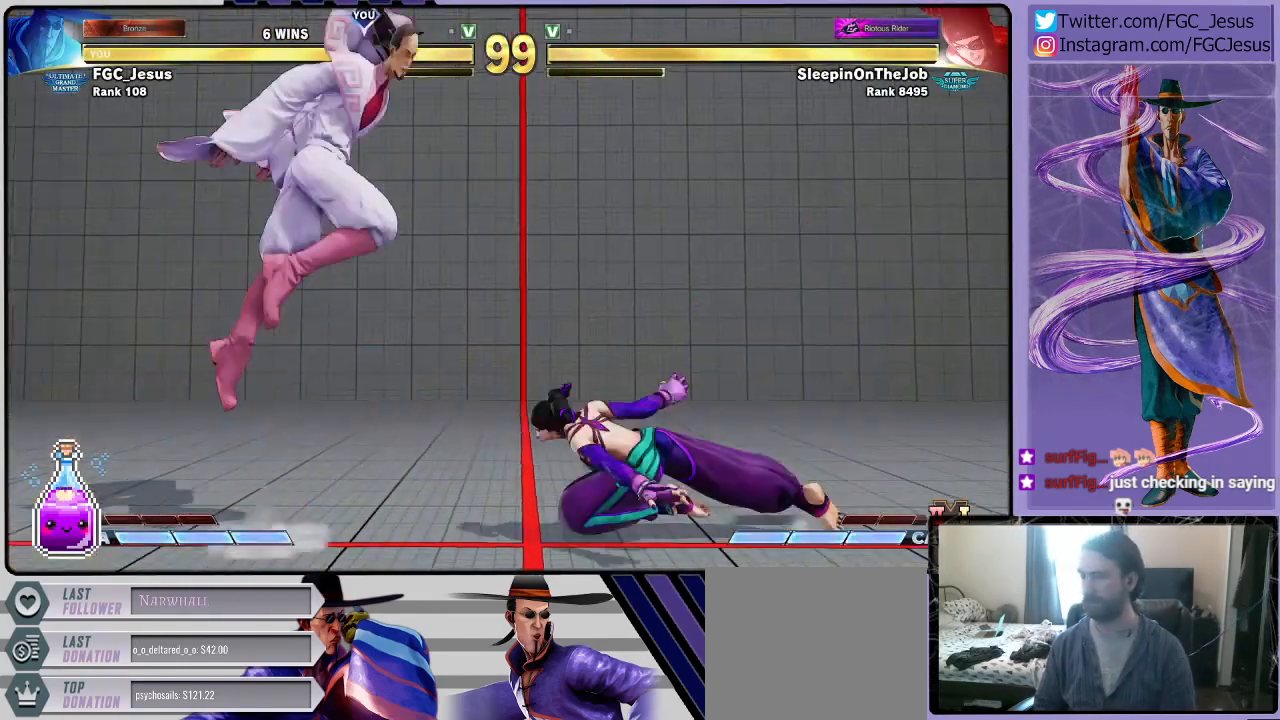
{"buttons": ["R2", "DPAD_RIGHT"], "left_stick": "center", "right_stick": "center", "events": [[34, "DPAD_UP", "up"], [67, "DPAD_LEFT", "down"], [334, "DPAD_LEFT", "up"], [367, "DPAD_RIGHT", "down"], [401, "R2", "down"]]}
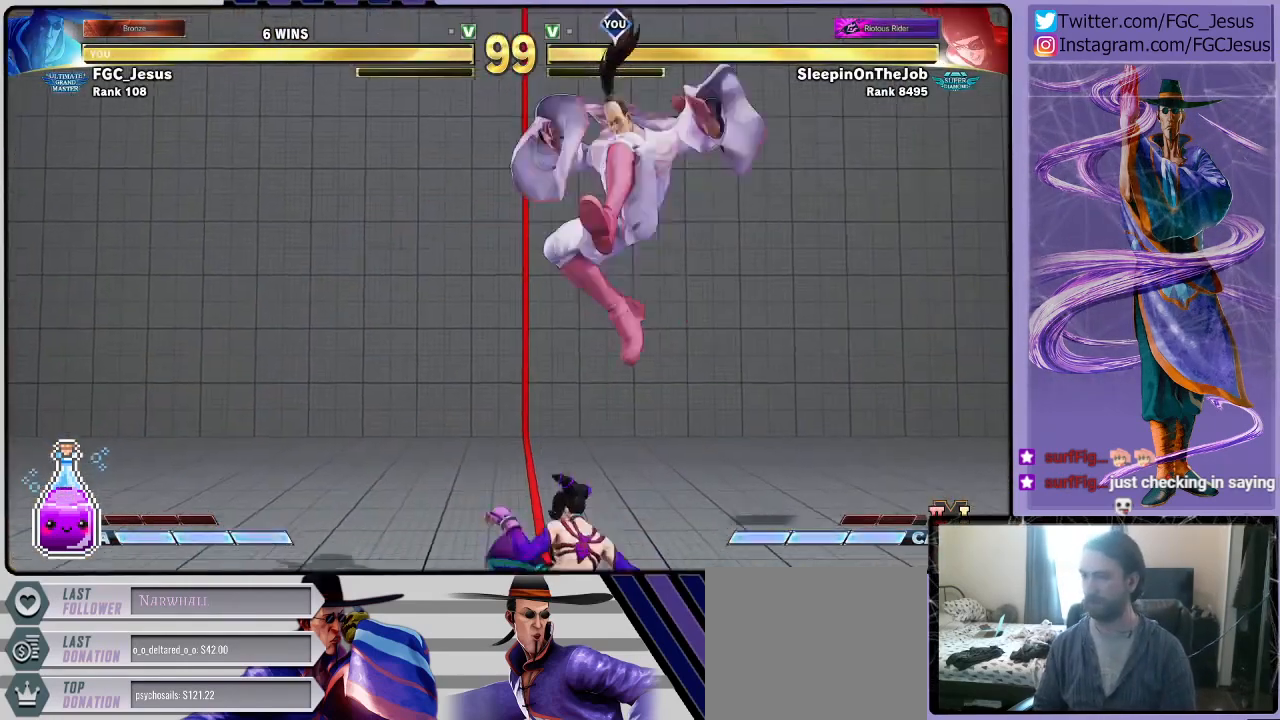
{"buttons": ["SQUARE", "DPAD_RIGHT"], "left_stick": "center", "right_stick": "center", "events": [[66, "R2", "up"], [467, "SQUARE", "down"]]}
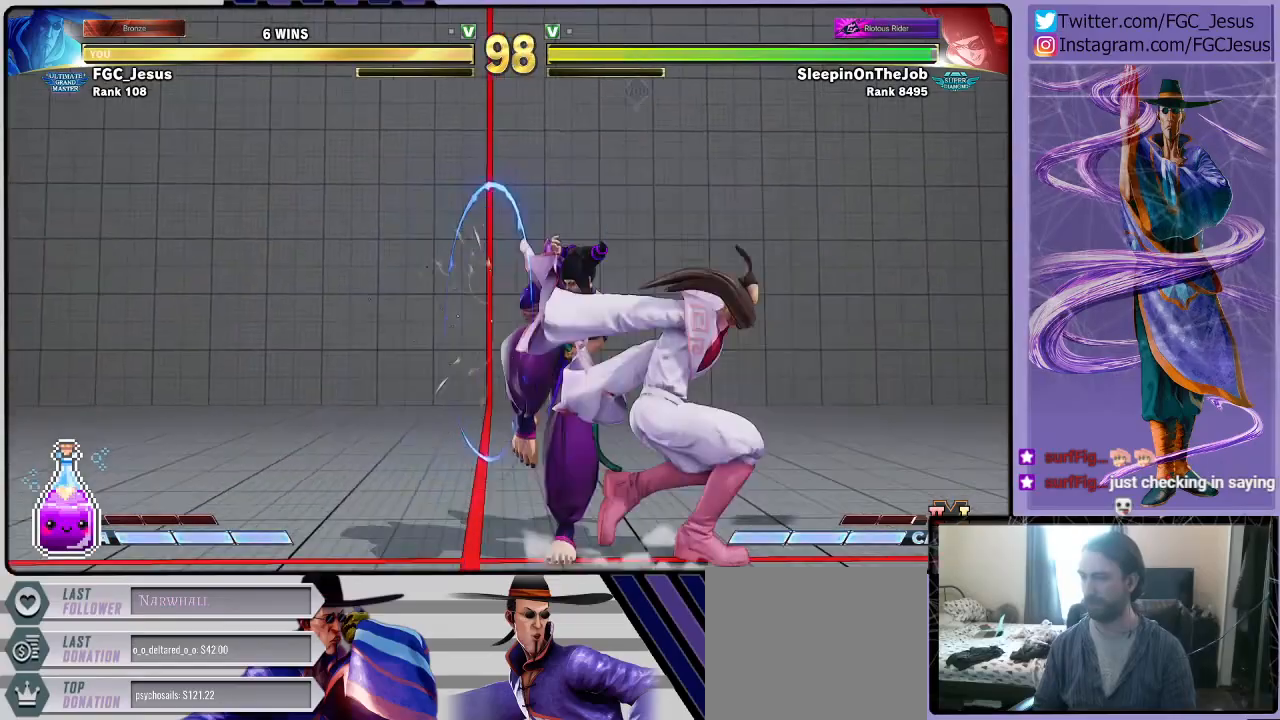
{"buttons": ["DPAD_RIGHT"], "left_stick": "center", "right_stick": "center", "events": [[100, "SQUARE", "up"], [267, "SQUARE", "down"], [434, "SQUARE", "up"]]}
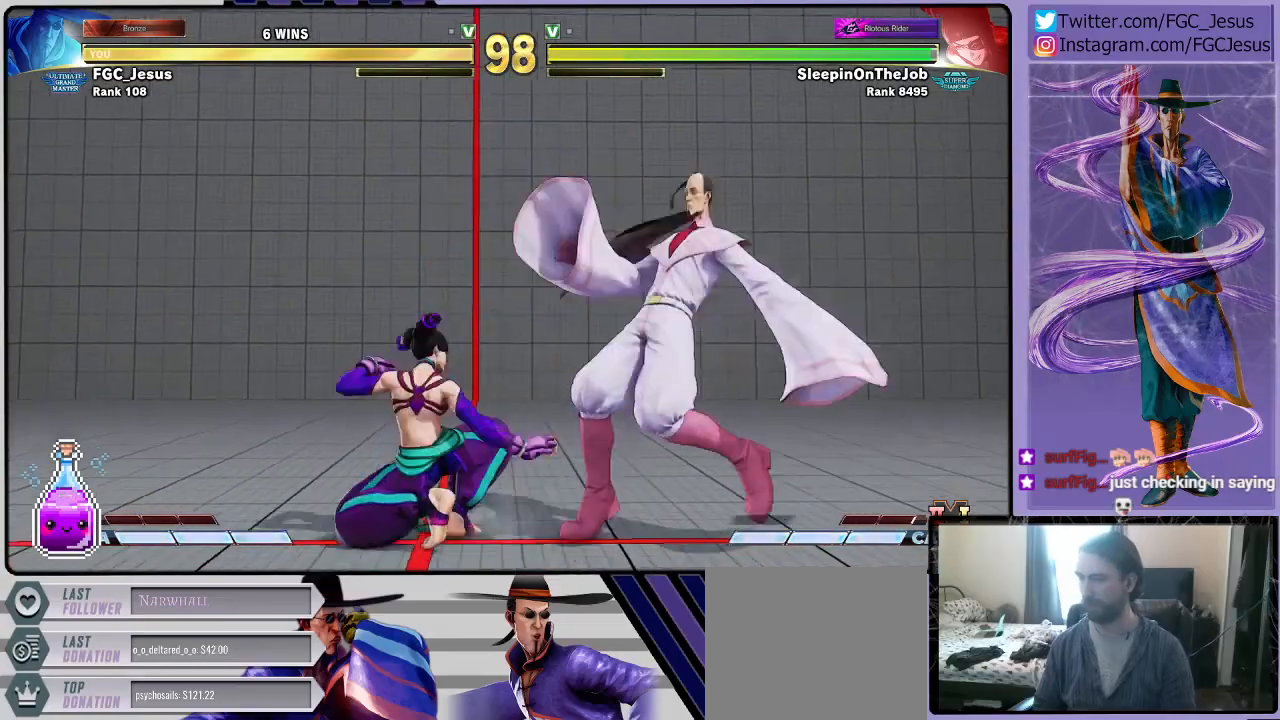
{"buttons": ["DPAD_LEFT"], "left_stick": "center", "right_stick": "center", "events": [[133, "SQUARE", "down"], [233, "SQUARE", "up"], [300, "DPAD_LEFT", "down"], [300, "DPAD_RIGHT", "up"]]}
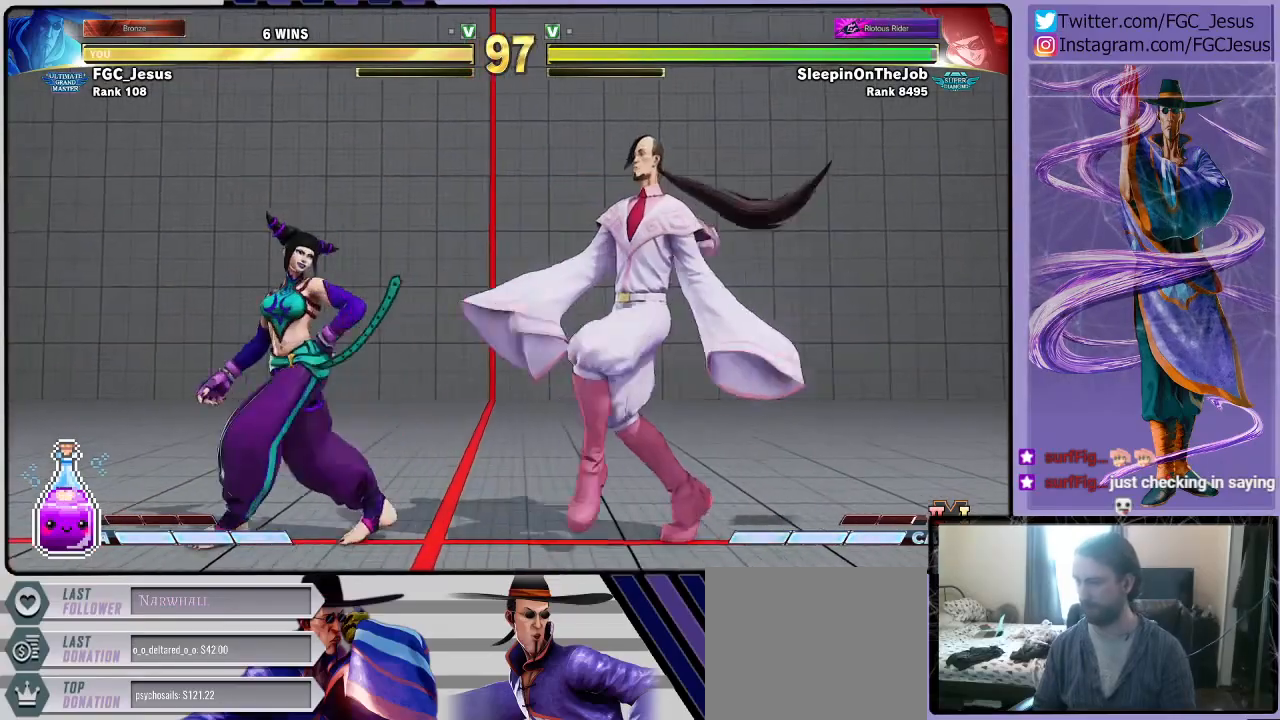
{"buttons": ["DPAD_DOWN", "DPAD_RIGHT"], "left_stick": "center", "right_stick": "center", "events": [[134, "R2", "down"], [267, "DPAD_LEFT", "up"], [300, "DPAD_RIGHT", "down"], [334, "R2", "up"], [434, "DPAD_DOWN", "down"]]}
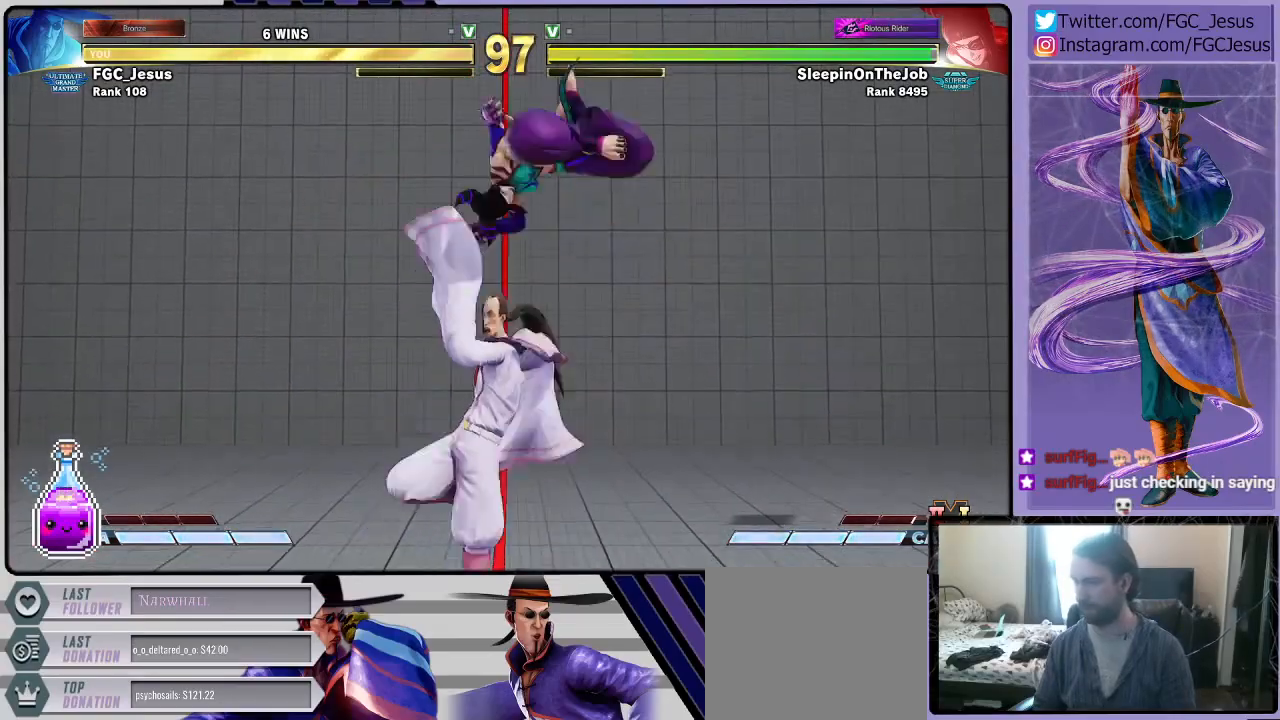
{"buttons": ["DPAD_DOWN", "DPAD_LEFT"], "left_stick": "center", "right_stick": "center", "events": [[33, "DPAD_DOWN", "up"], [33, "DPAD_RIGHT", "up"], [66, "DPAD_LEFT", "down"], [300, "R1", "down"], [400, "R1", "up"], [433, "DPAD_DOWN", "down"]]}
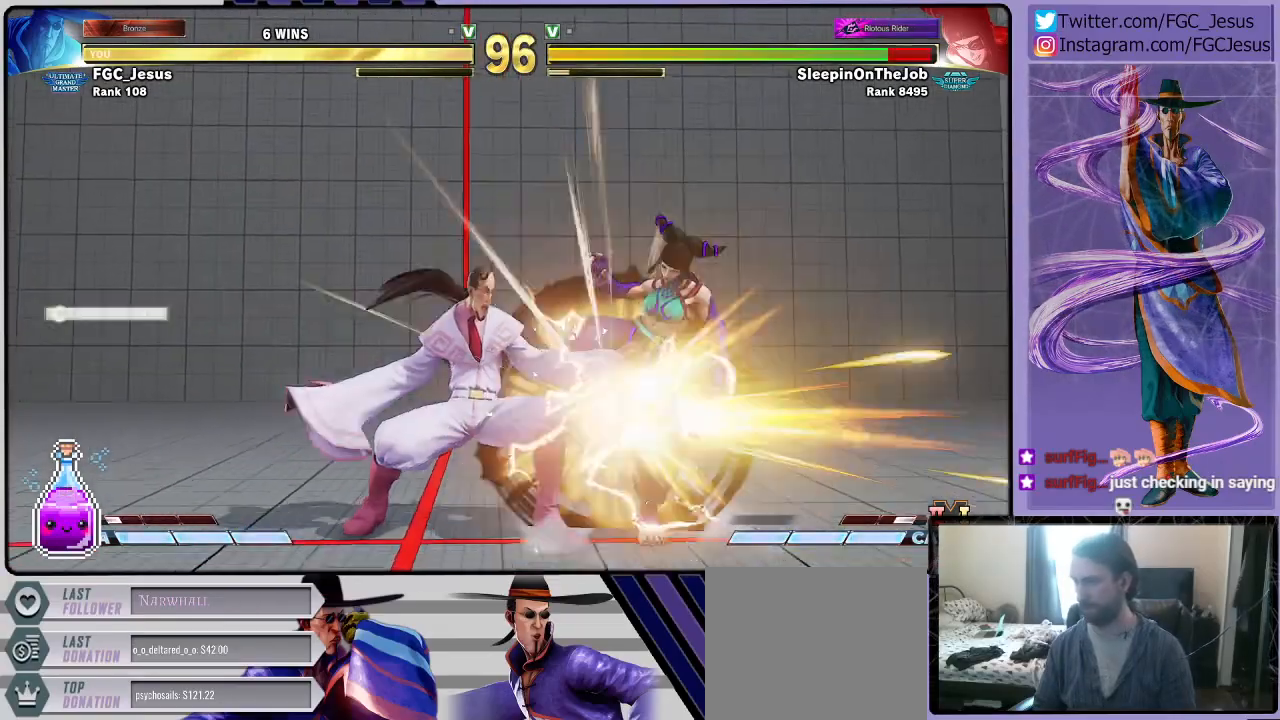
{"buttons": ["DPAD_DOWN", "DPAD_LEFT"], "left_stick": "center", "right_stick": "center", "events": []}
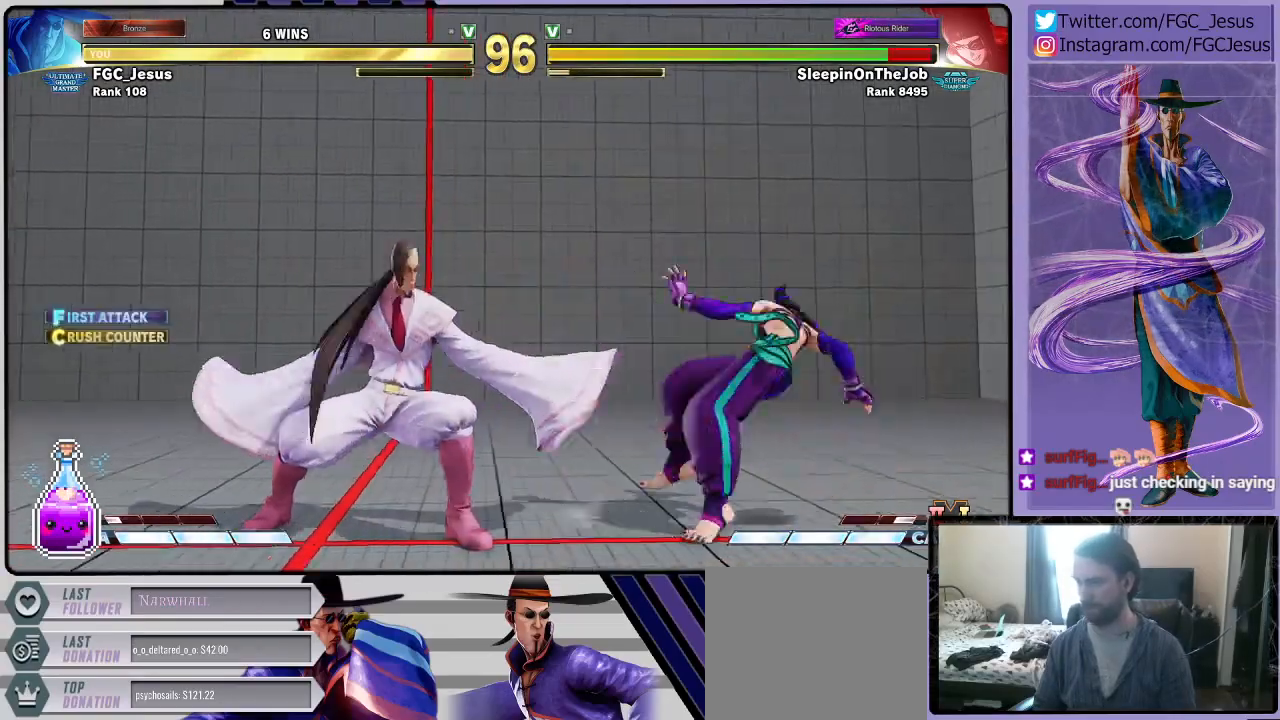
{"buttons": ["R2", "DPAD_DOWN", "DPAD_LEFT"], "left_stick": "center", "right_stick": "center", "events": [[100, "R2", "down"]]}
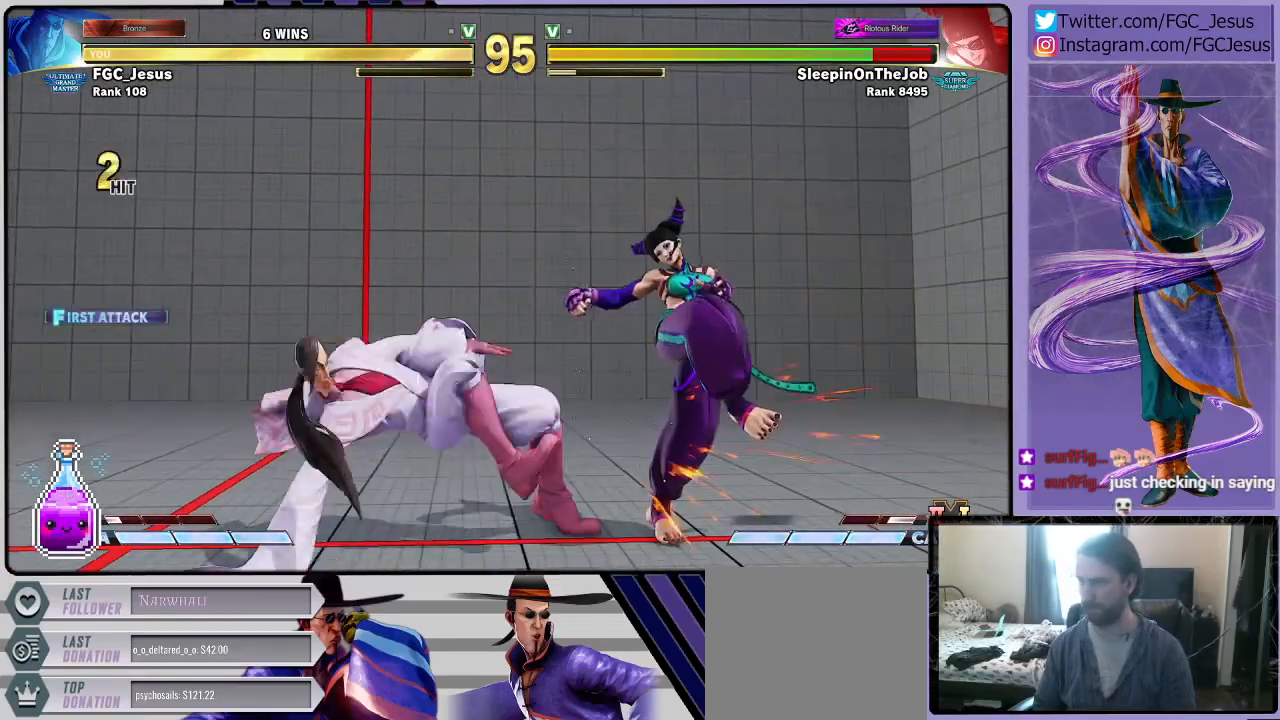
{"buttons": [], "left_stick": "center", "right_stick": "center", "events": [[34, "DPAD_LEFT", "up"], [34, "R2", "up"], [67, "DPAD_DOWN", "up"], [401, "DPAD_RIGHT", "down"], [467, "DPAD_RIGHT", "up"]]}